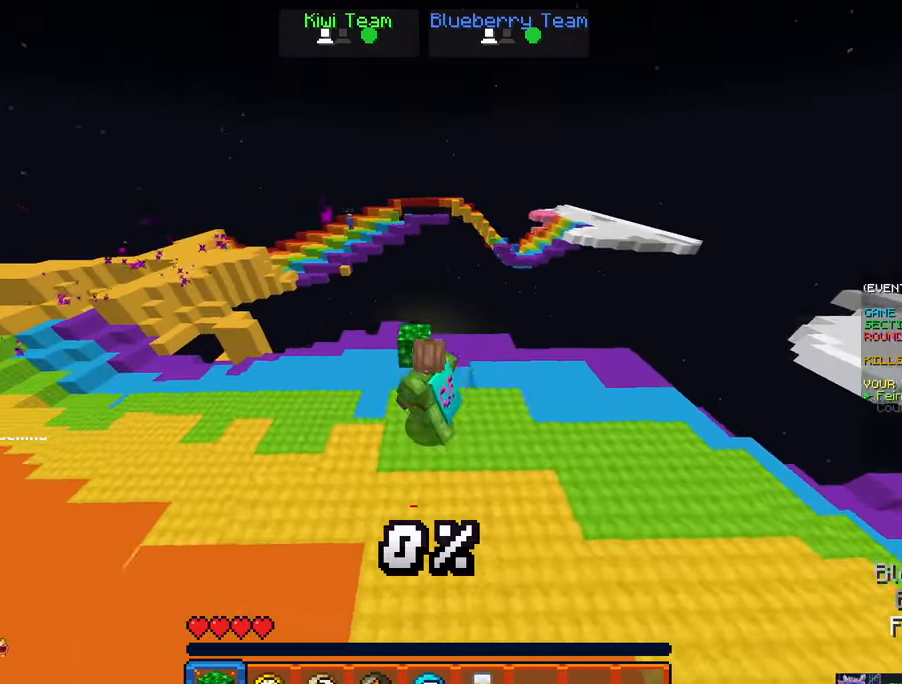
Gameplay with keyboard and mouse; each line is a JSON object with the keys and mouse buttons held at the frame after it. "events" lists presses ("down") and releases ("up") of "a", "d", "s", "space", "w", "mouse_left" and "mouse_right" between this image and that frame as [ms after this image, input, new state], when the widget could be followed in between. "mouse_left", "mouse_right" = the "left", "right" buttons of the "mouse" list. No other keys are recorded. Fast repeated clicks can show as one long hold. Mouse movement is not recorded.
{"keys": ["a", "space", "w"], "mouse": []}
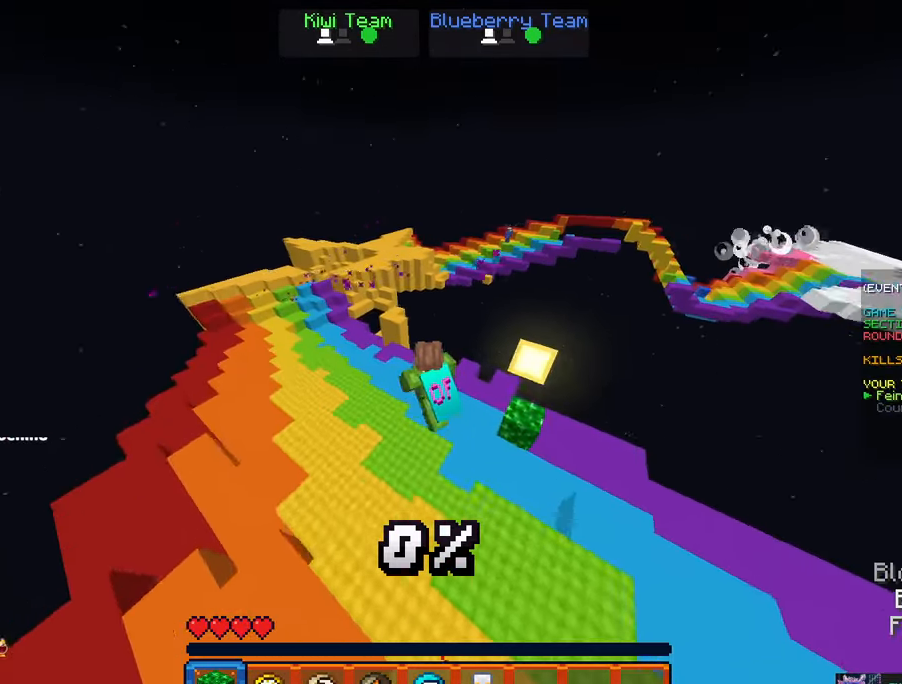
{"keys": ["d"], "mouse": []}
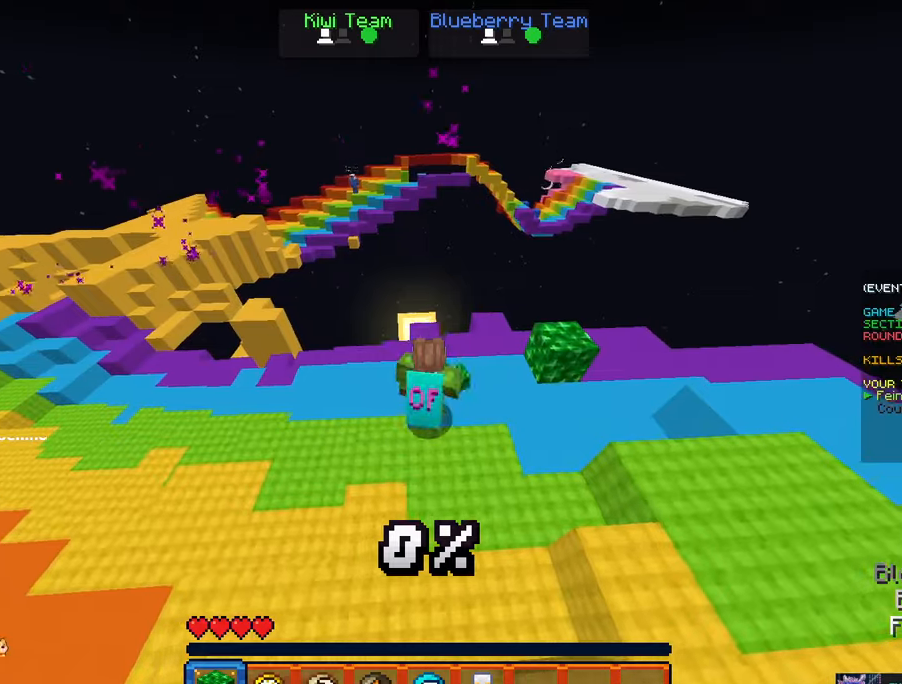
{"keys": [], "mouse": [], "events": [[266, "d", "up"]]}
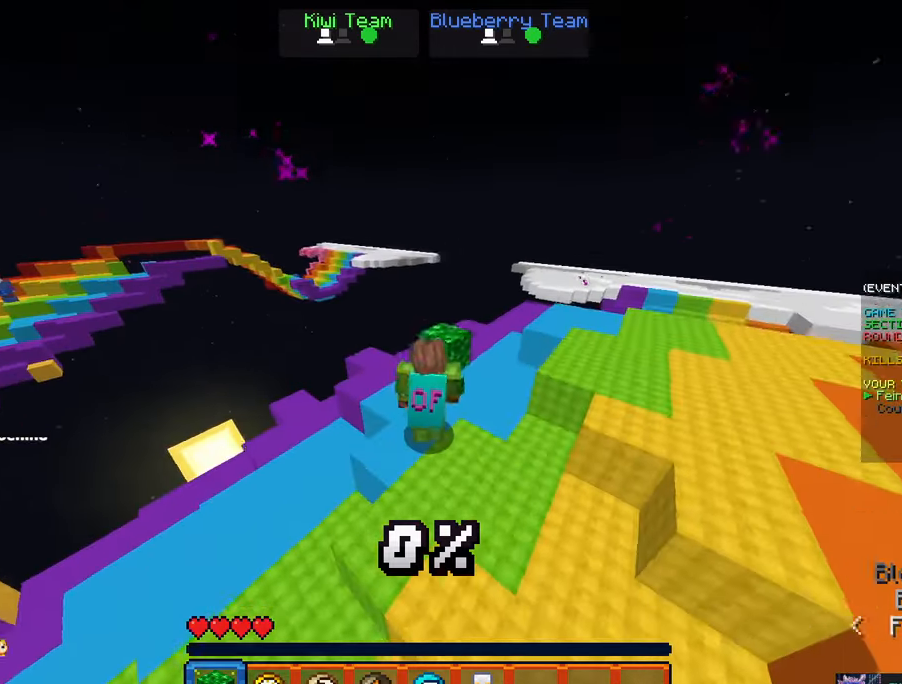
{"keys": [], "mouse": []}
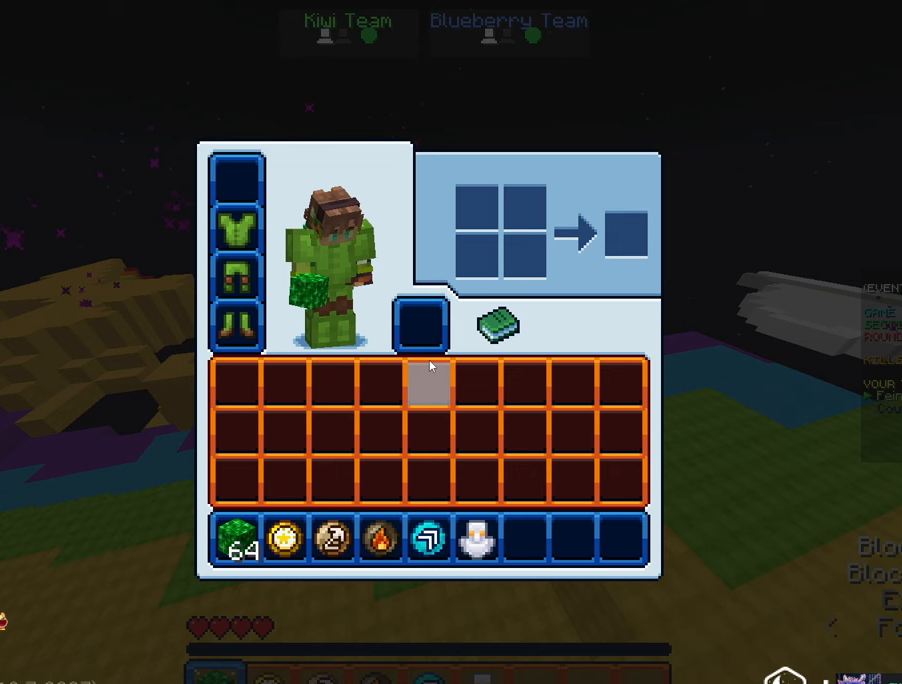
{"keys": [], "mouse": [], "events": []}
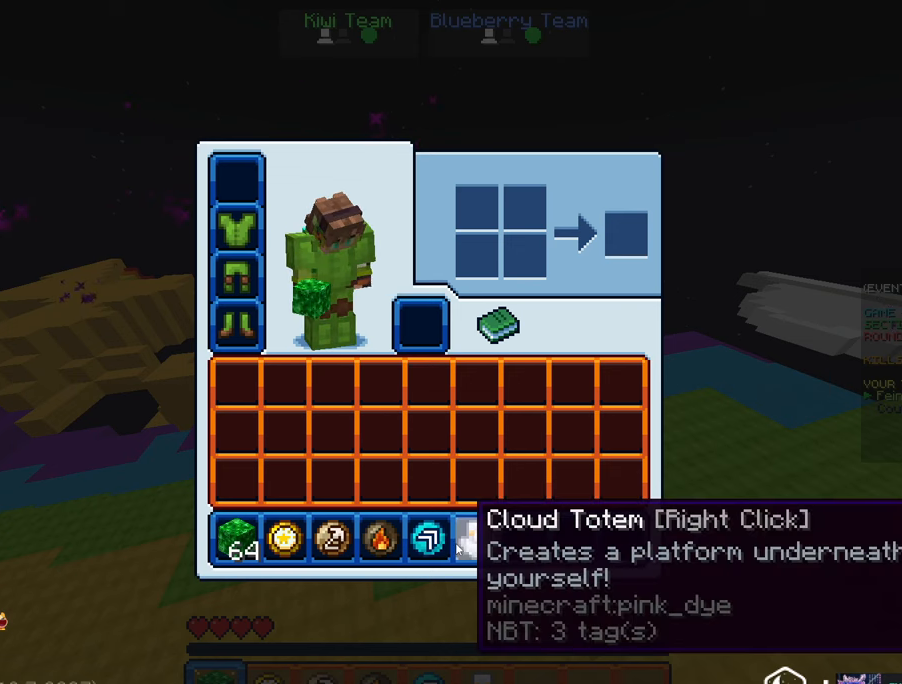
{"keys": [], "mouse": [], "events": []}
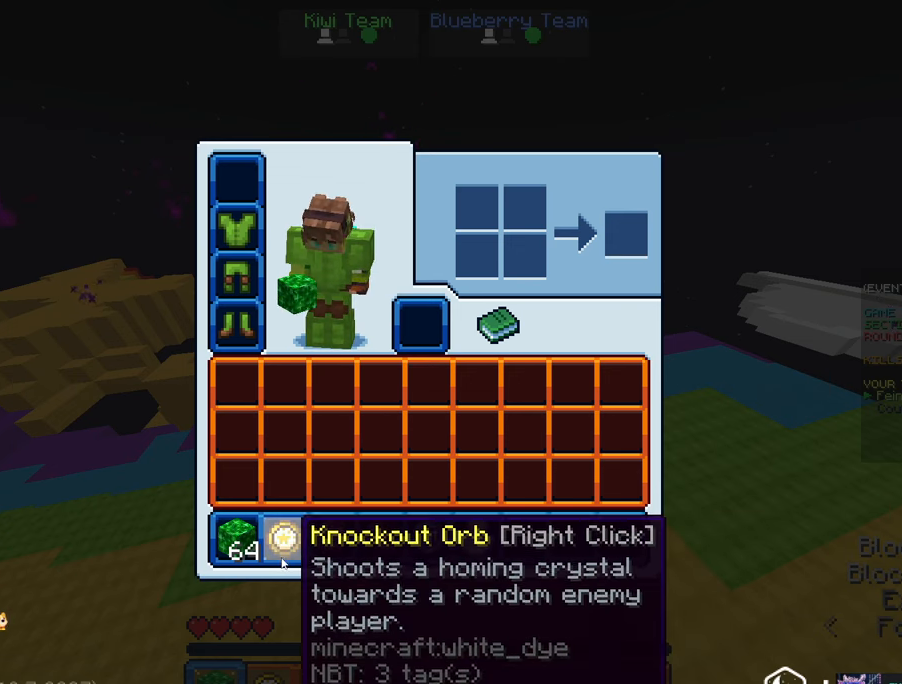
{"keys": [], "mouse": [], "events": []}